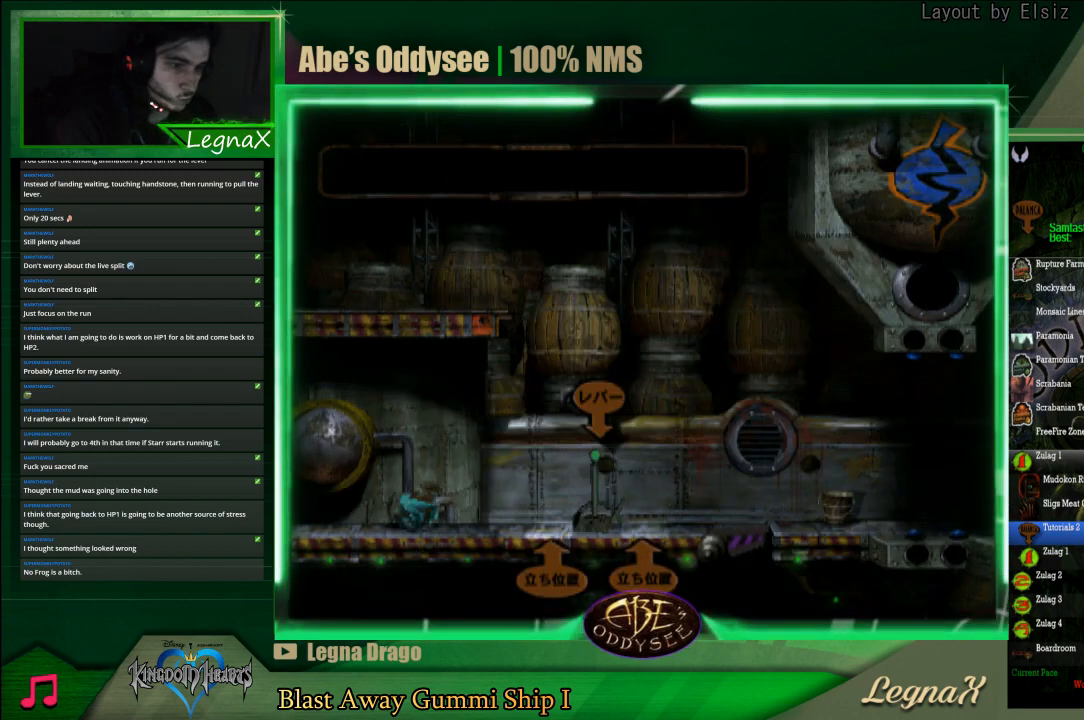
Gameplay with a controller (PlayStation layout); each line is a JSON object with the inputs held at the frame after it. "events" lists button and stick changes between this image and that frame as [ms after this image, input, new state], when the widget could be followed in between. Not read: L3 R3 right_stick.
{"buttons": ["L1"], "left_stick": "center", "events": [[400, "CROSS", "up"], [400, "R1", "up"], [400, "left_stick", "center"], [433, "L1", "down"]]}
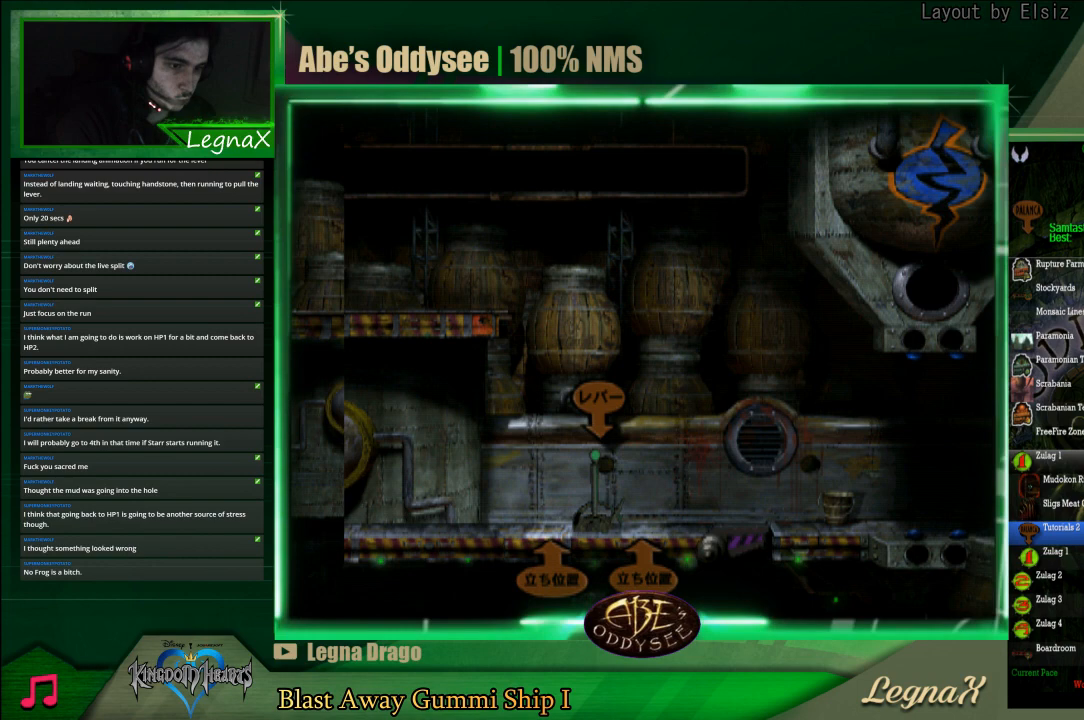
{"buttons": ["TRIANGLE", "L1"], "left_stick": "center", "events": [[500, "TRIANGLE", "down"]]}
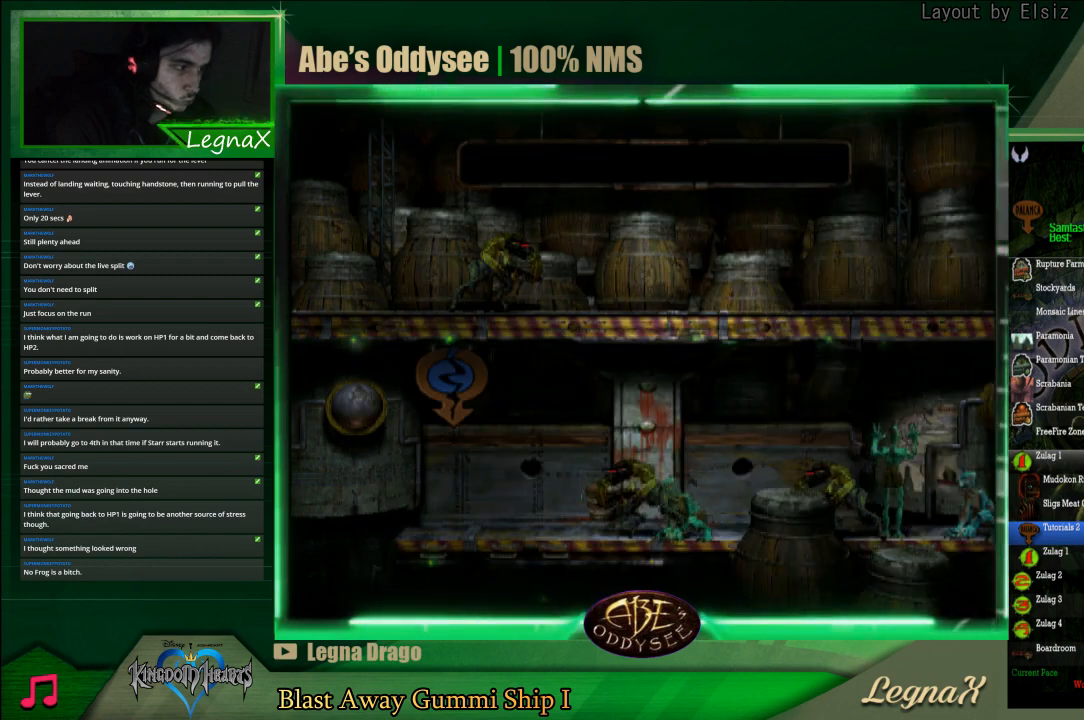
{"buttons": [], "left_stick": "right", "events": [[200, "TRIANGLE", "up"], [267, "L1", "up"], [467, "left_stick", "right"]]}
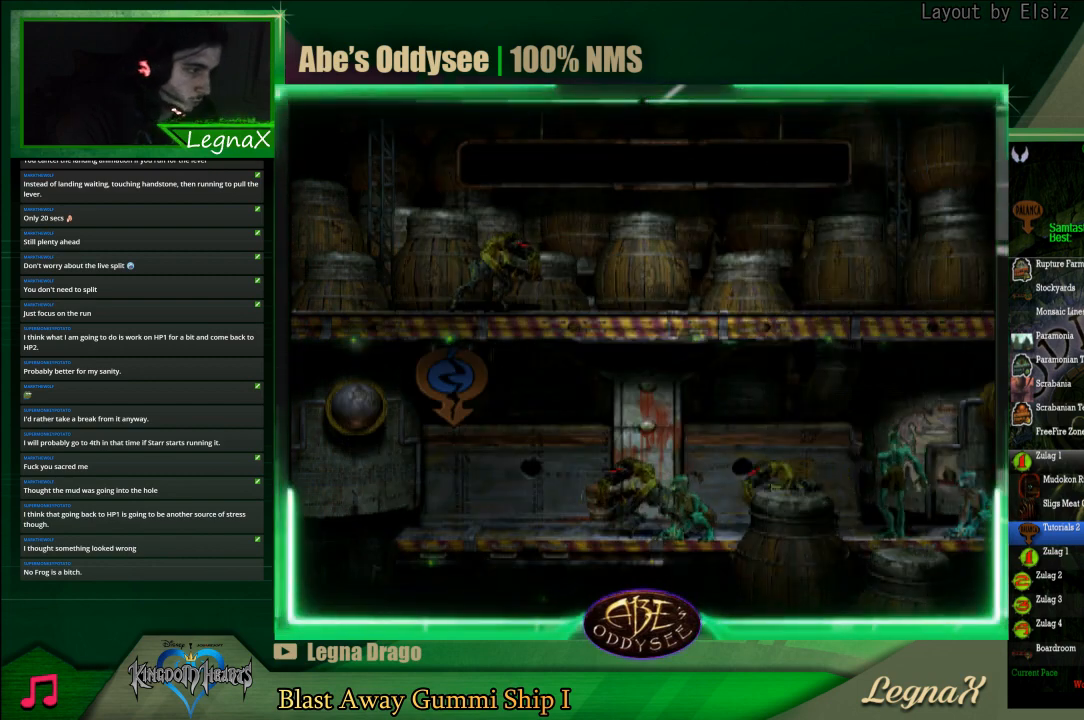
{"buttons": ["L1"], "left_stick": "center", "events": [[233, "left_stick", "center"], [333, "L1", "down"]]}
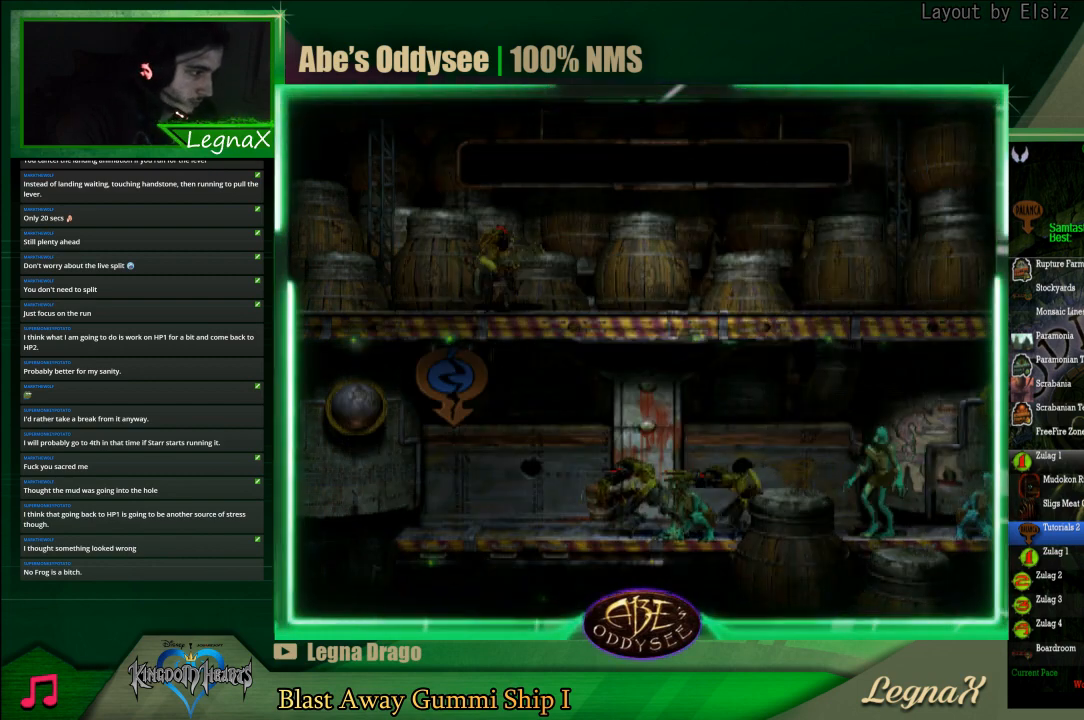
{"buttons": ["SQUARE", "L1"], "left_stick": "center", "events": [[333, "SQUARE", "down"]]}
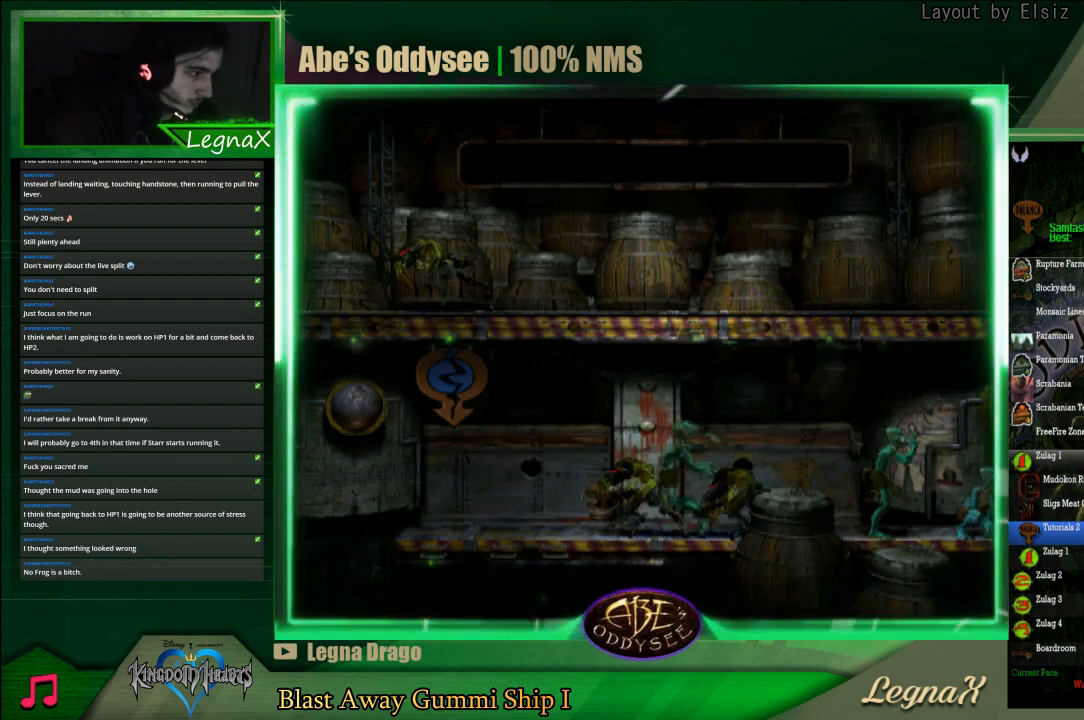
{"buttons": [], "left_stick": "right", "events": [[33, "L1", "up"], [33, "SQUARE", "up"], [133, "left_stick", "right"]]}
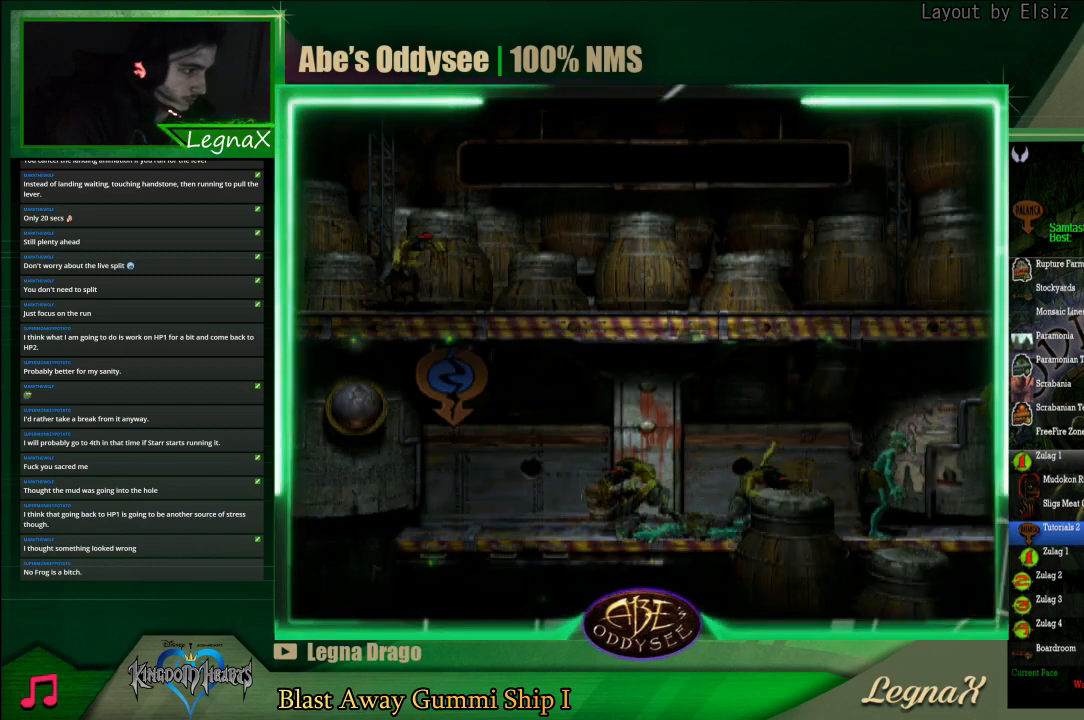
{"buttons": [], "left_stick": "right", "events": []}
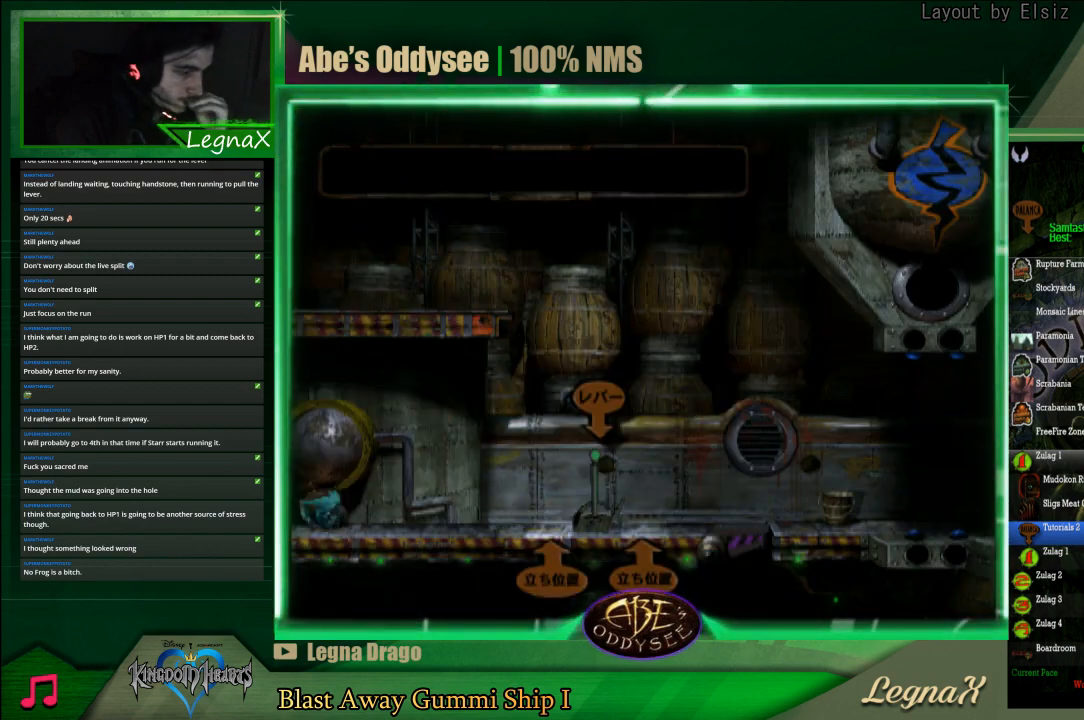
{"buttons": [], "left_stick": "right", "events": []}
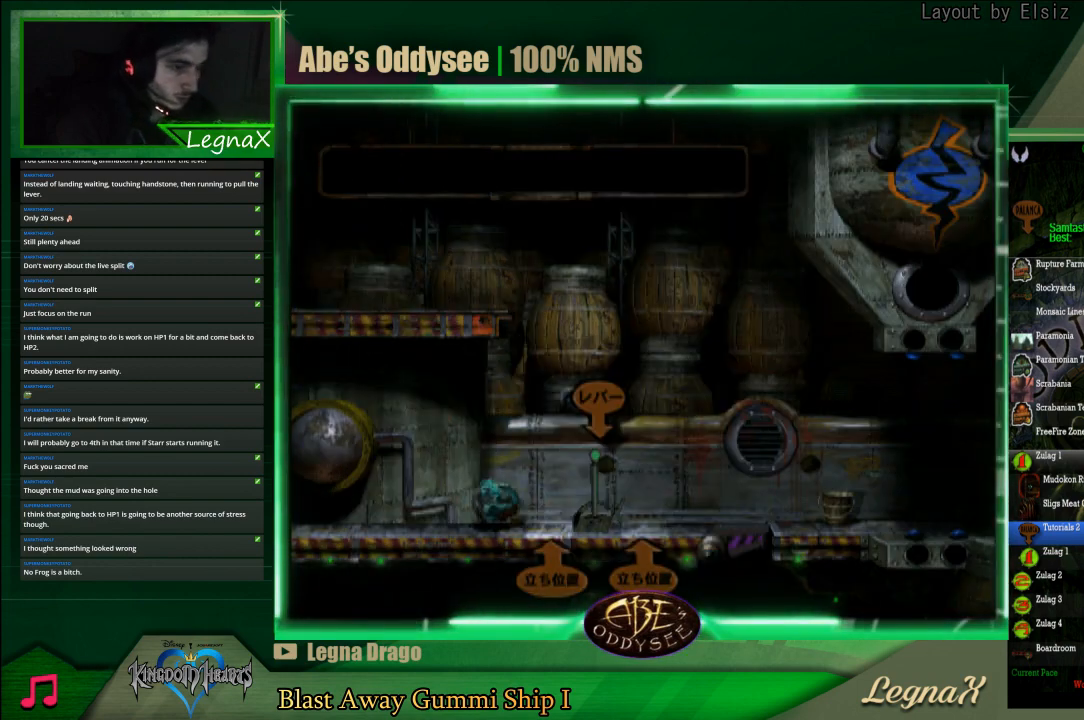
{"buttons": [], "left_stick": "right", "events": []}
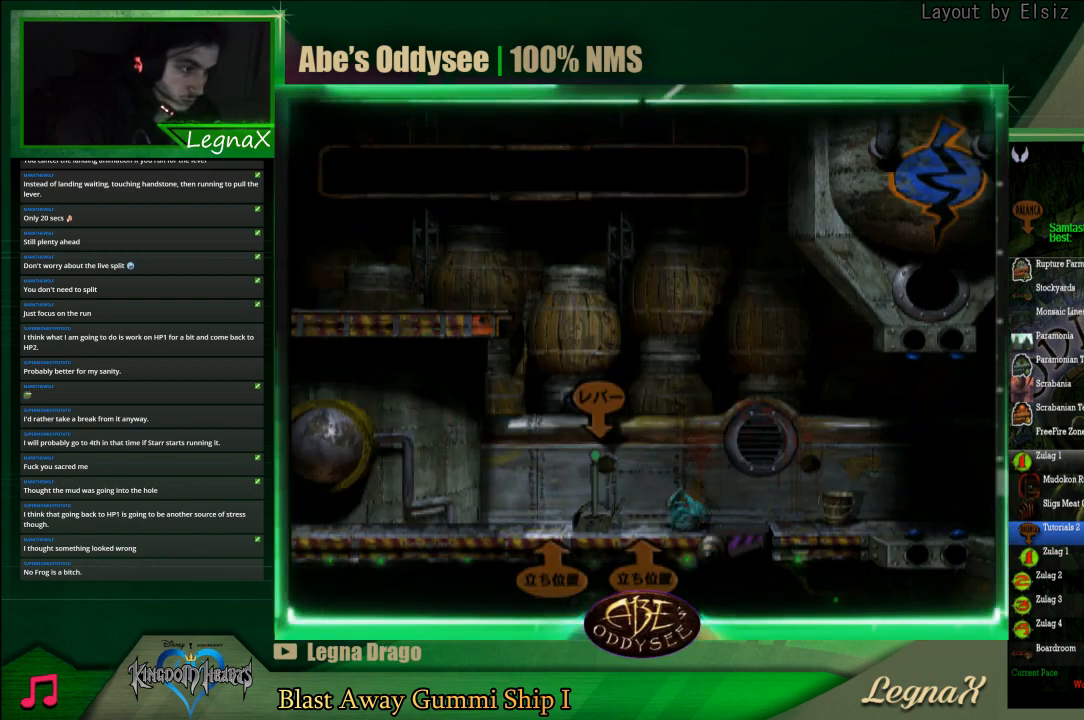
{"buttons": ["R1"], "left_stick": "right", "events": [[167, "R1", "down"]]}
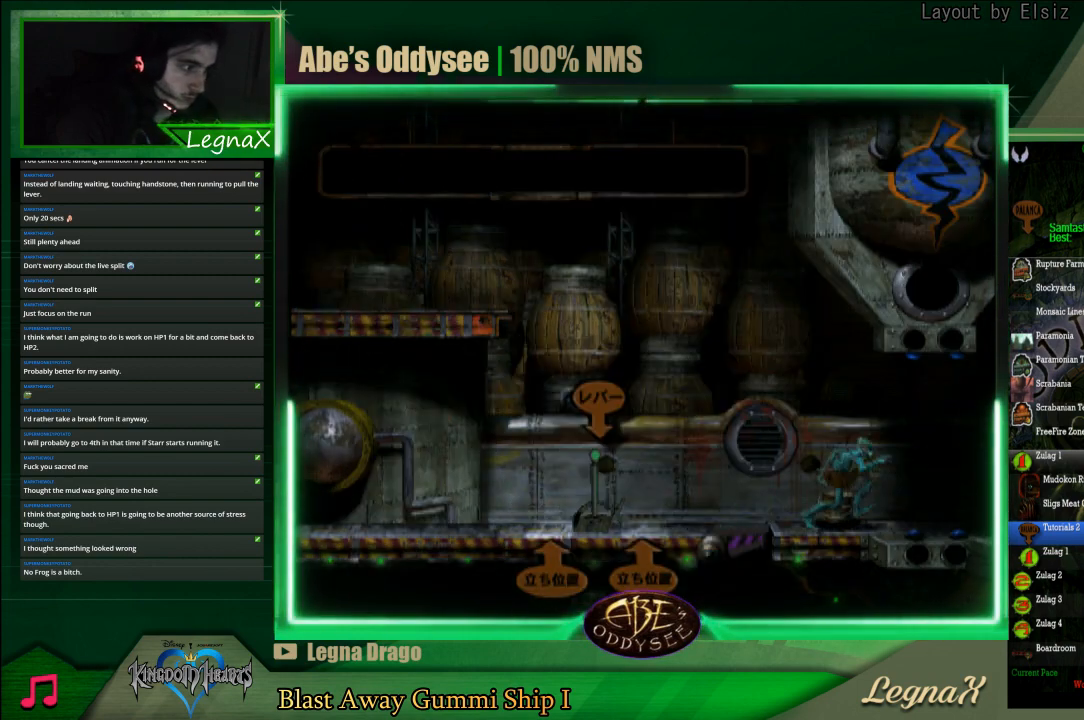
{"buttons": ["R1"], "left_stick": "right", "events": []}
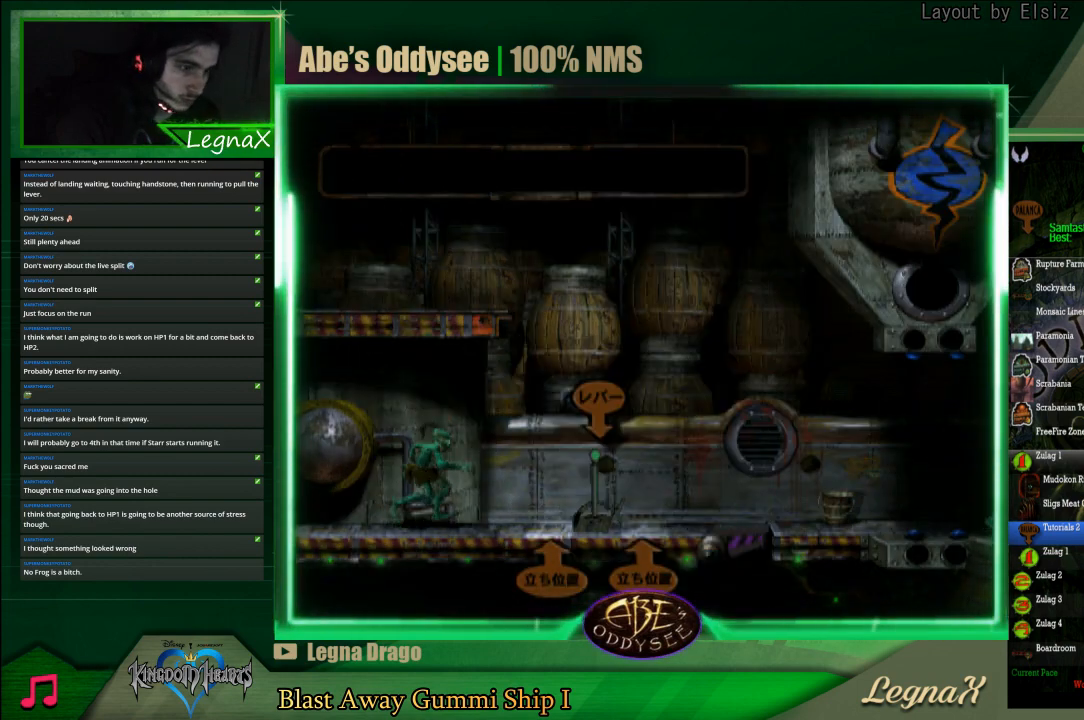
{"buttons": ["R1"], "left_stick": "right", "events": []}
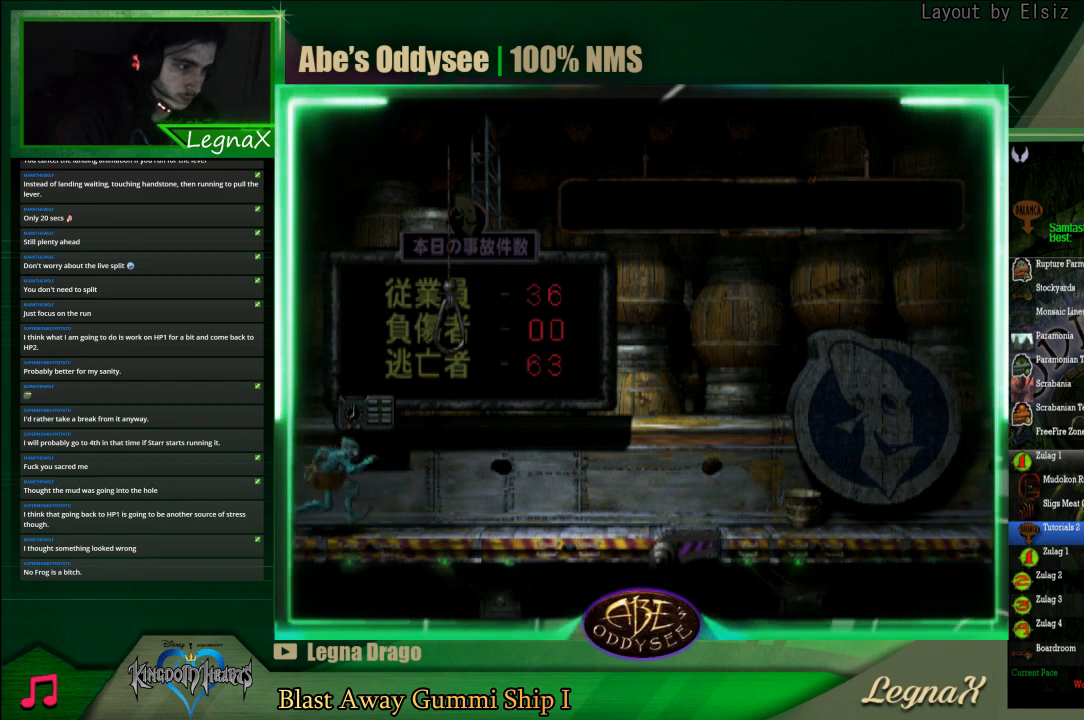
{"buttons": ["R1"], "left_stick": "right", "events": []}
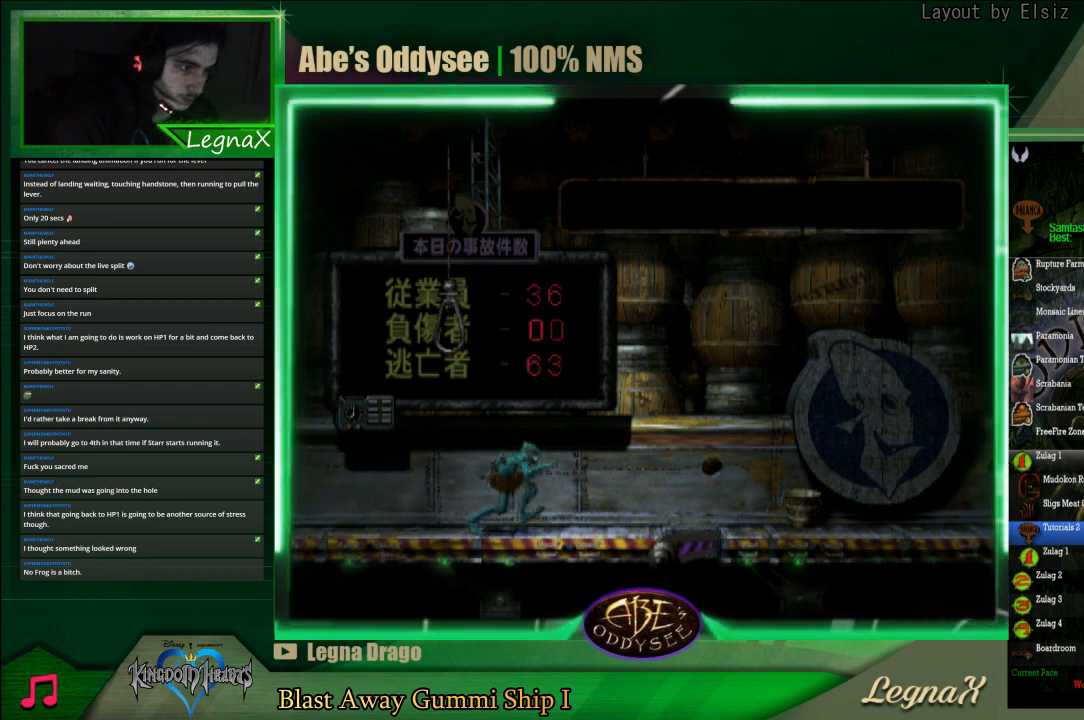
{"buttons": ["R1"], "left_stick": "right", "events": []}
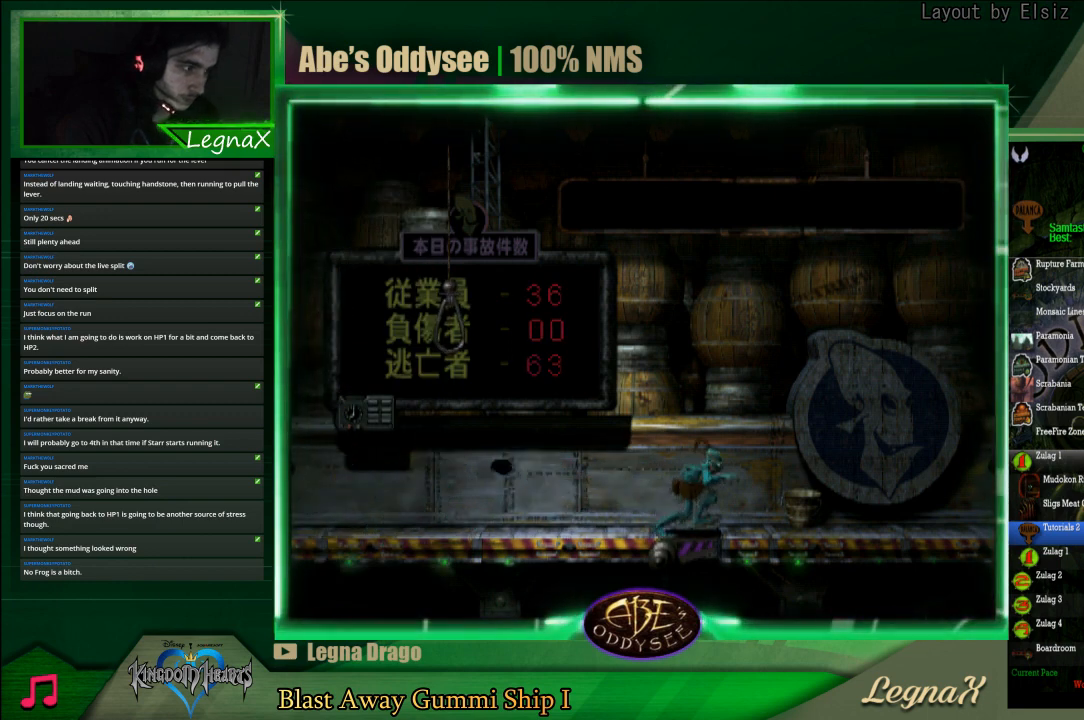
{"buttons": ["R1"], "left_stick": "right", "events": []}
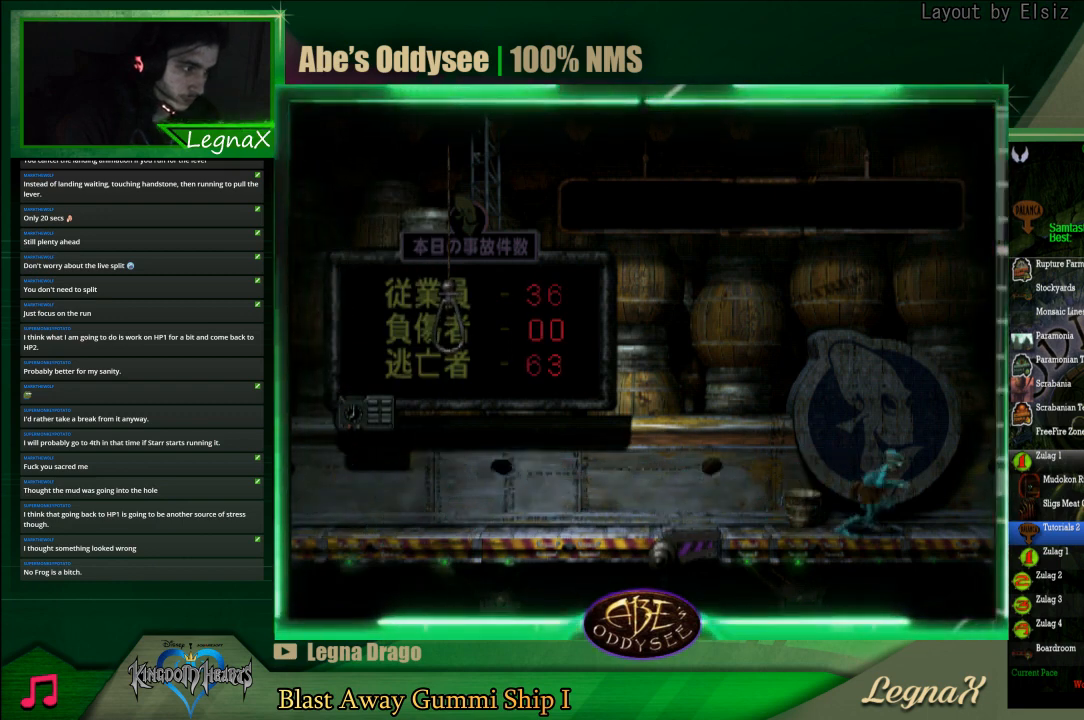
{"buttons": ["R1"], "left_stick": "right", "events": []}
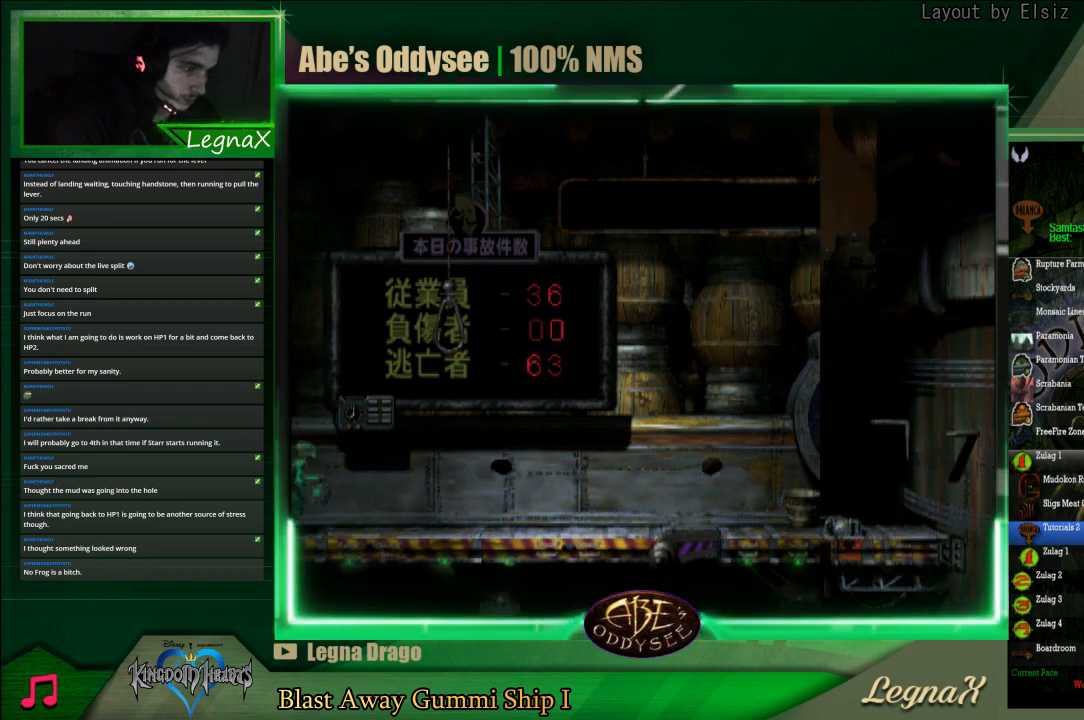
{"buttons": ["R1"], "left_stick": "right", "events": []}
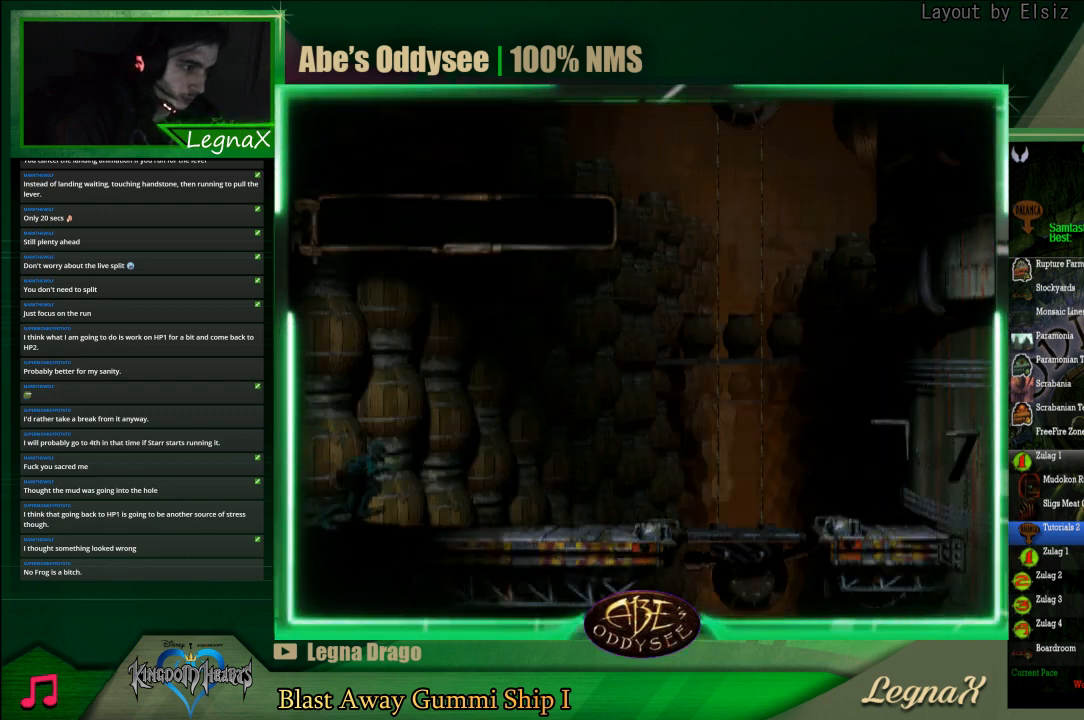
{"buttons": ["R1"], "left_stick": "right", "events": []}
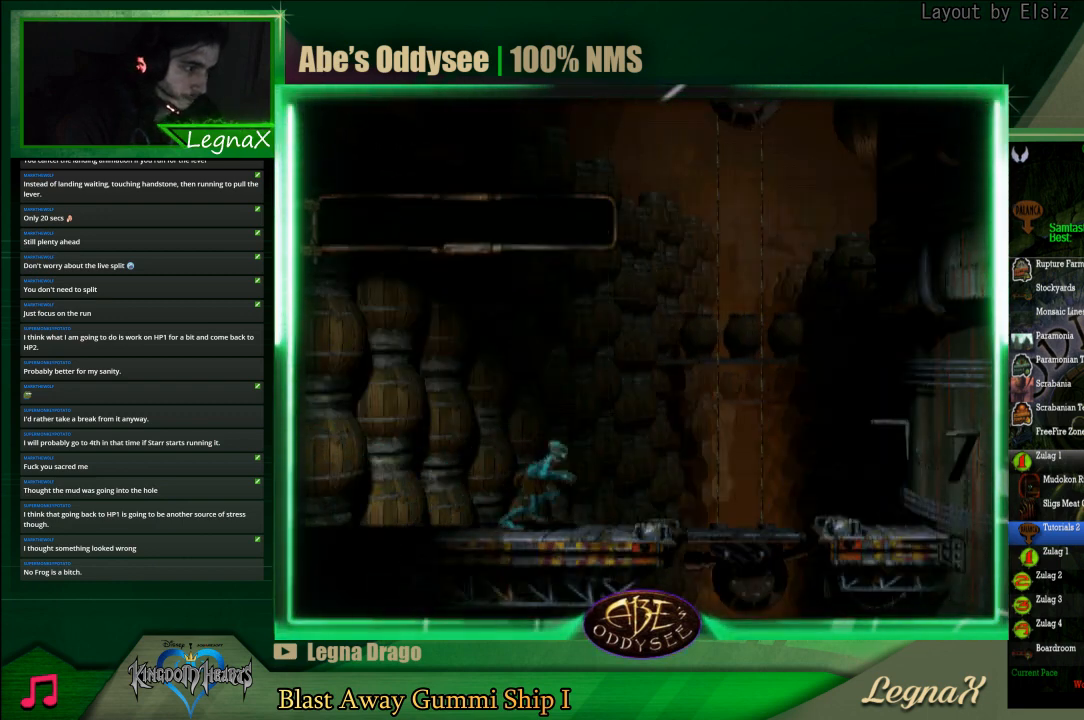
{"buttons": ["R1"], "left_stick": "right", "events": []}
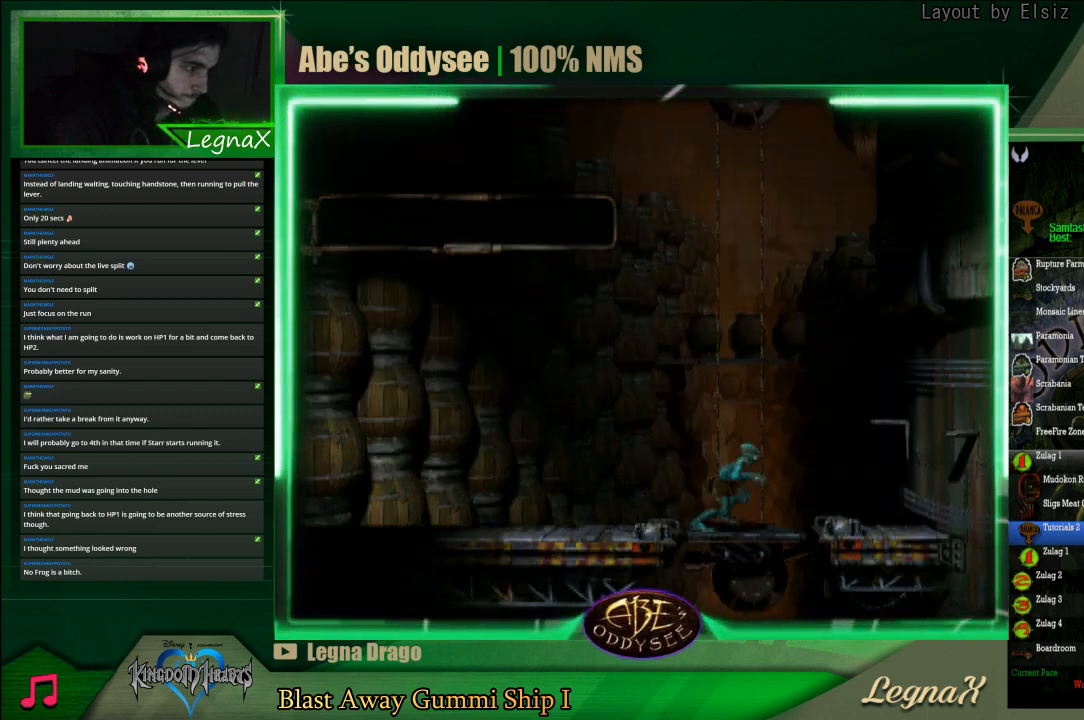
{"buttons": ["R1"], "left_stick": "left", "events": [[67, "left_stick", "left"]]}
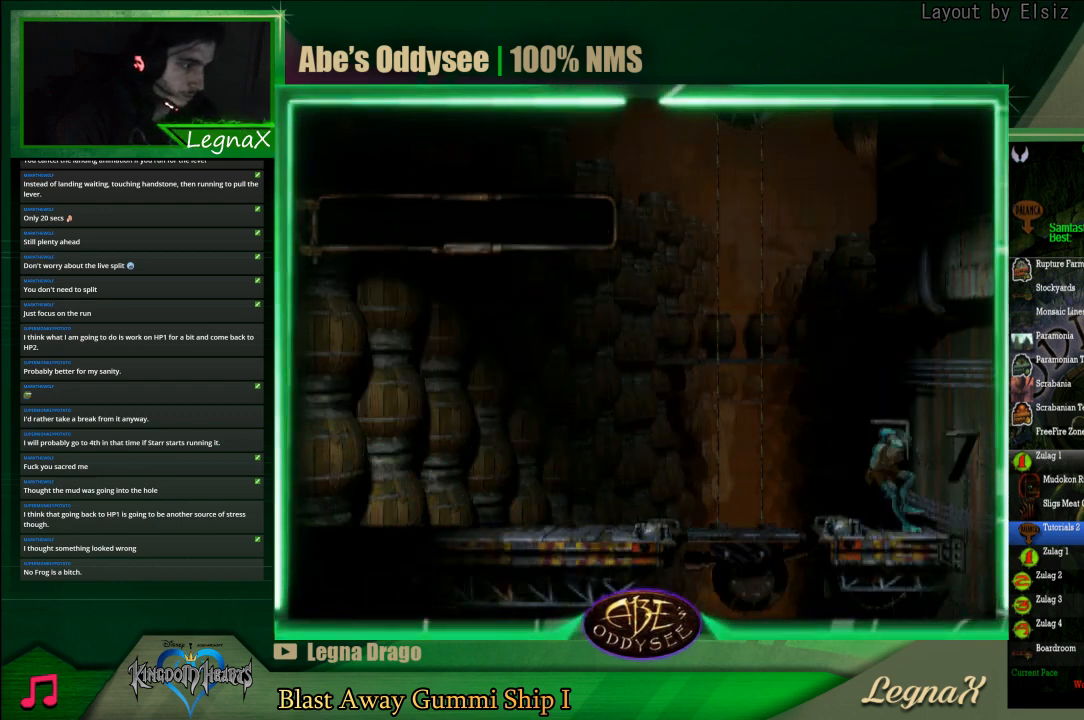
{"buttons": ["CROSS", "R1"], "left_stick": "left", "events": [[100, "CROSS", "down"]]}
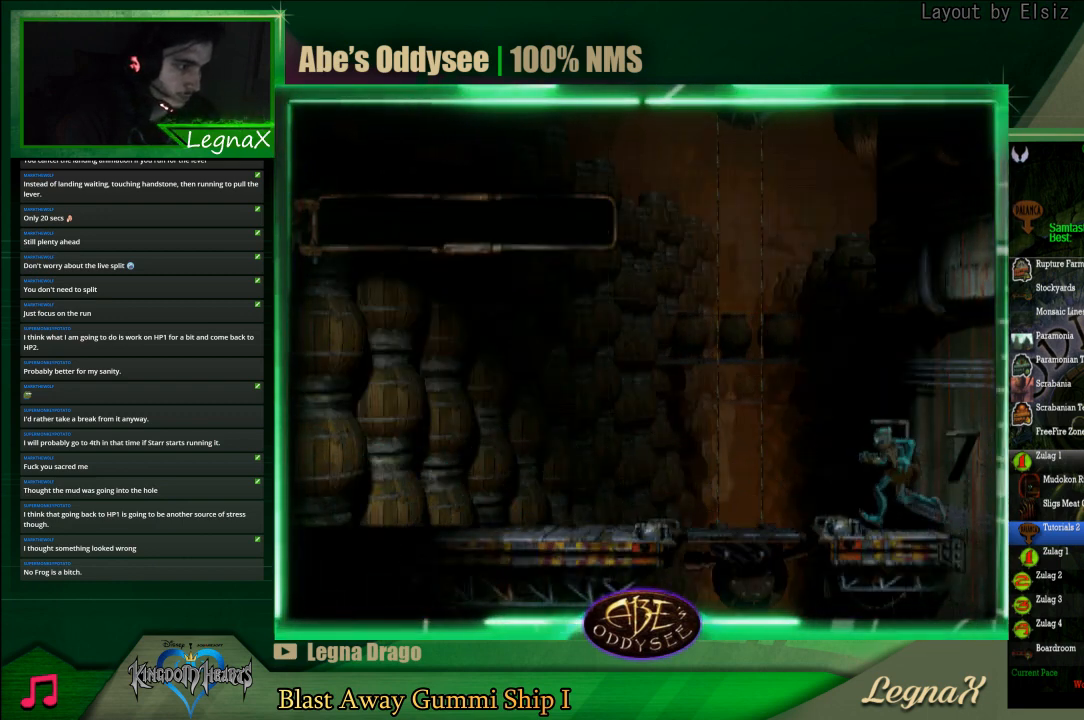
{"buttons": ["CROSS", "R1"], "left_stick": "right", "events": [[367, "left_stick", "right"]]}
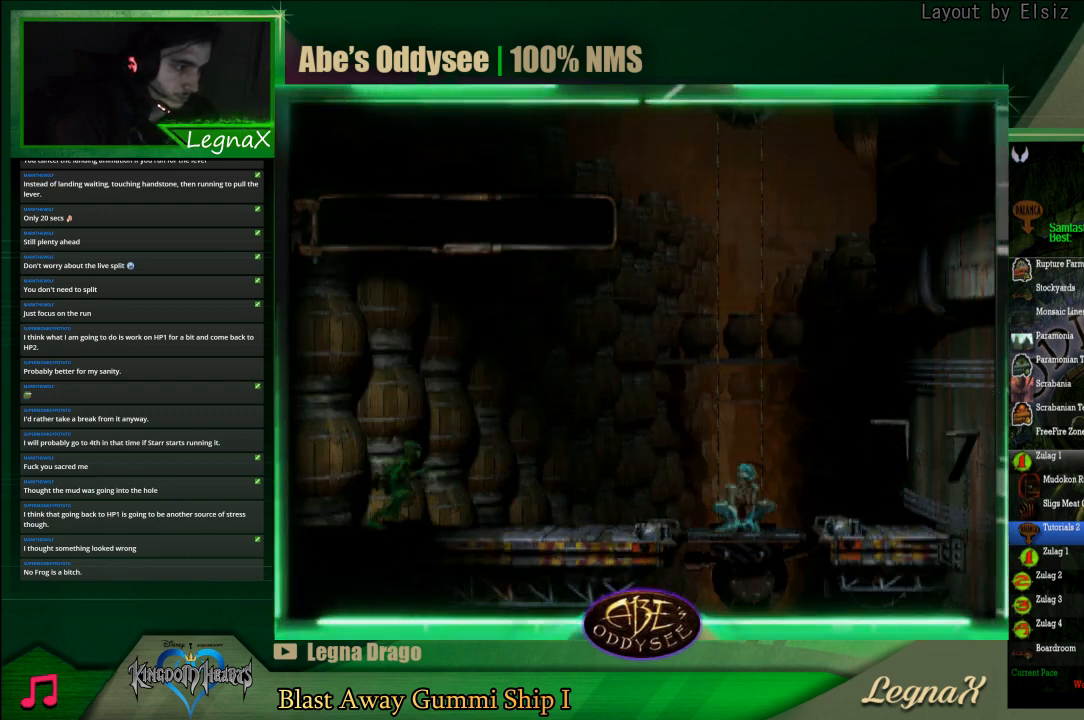
{"buttons": [], "left_stick": "up", "events": [[167, "CROSS", "up"], [167, "R1", "up"], [200, "left_stick", "center"], [400, "left_stick", "up"]]}
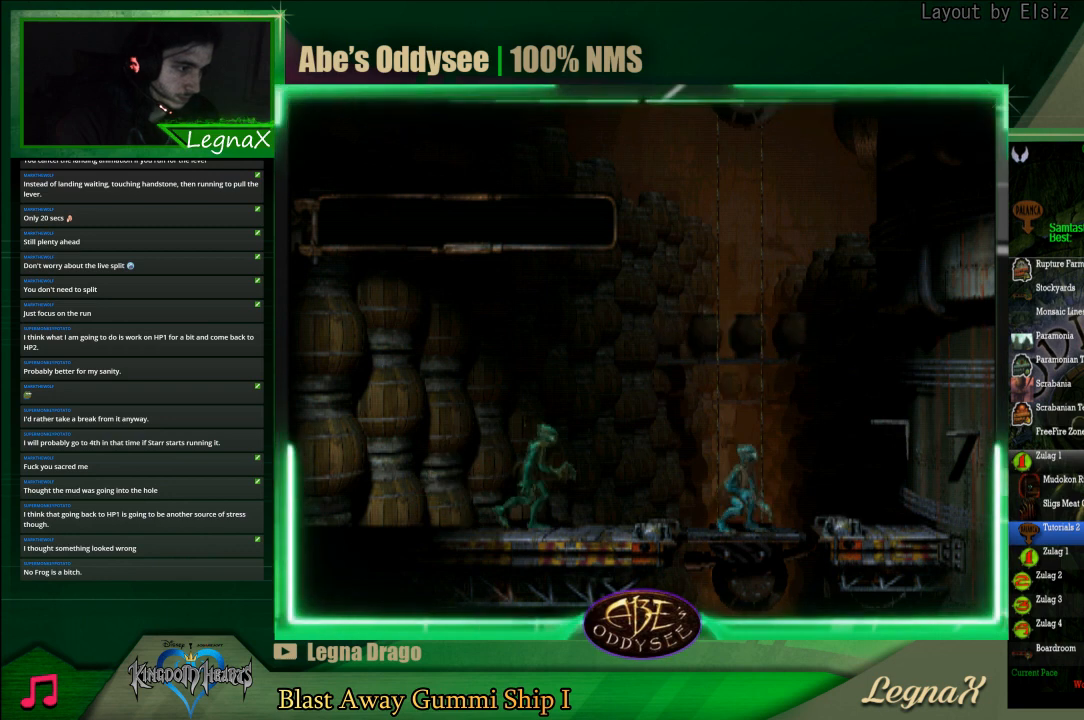
{"buttons": ["L1"], "left_stick": "center", "events": [[33, "left_stick", "center"], [167, "left_stick", "left"], [367, "left_stick", "center"], [500, "L1", "down"]]}
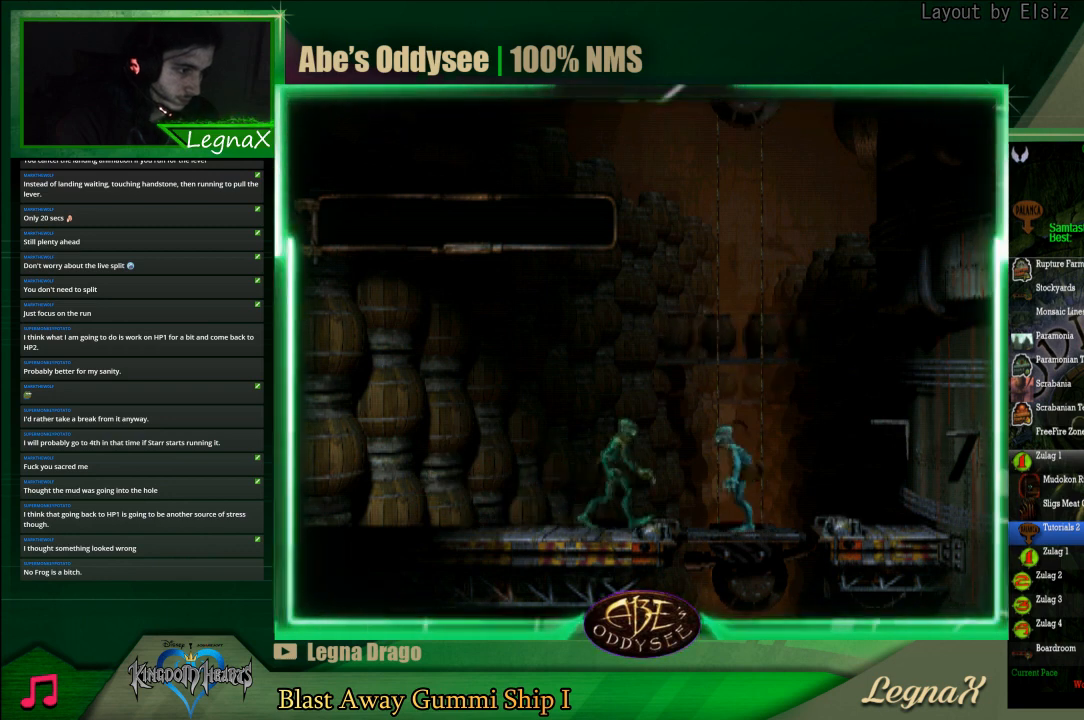
{"buttons": ["CROSS", "L1"], "left_stick": "center", "events": [[267, "CROSS", "down"]]}
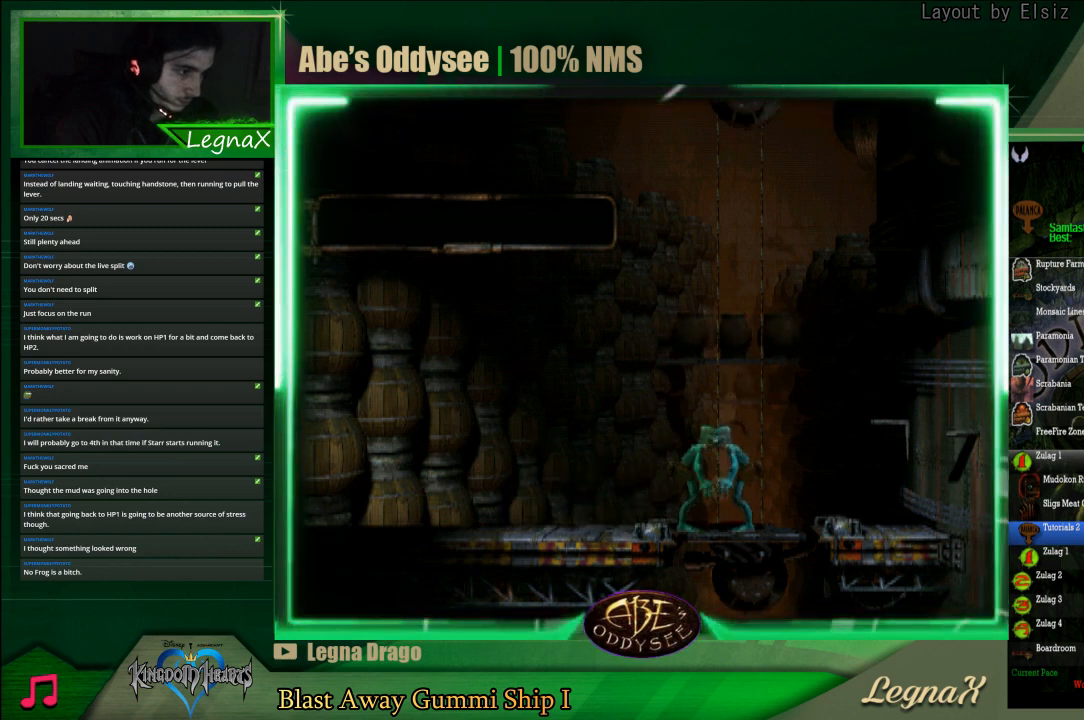
{"buttons": ["R1"], "left_stick": "left", "events": [[33, "CROSS", "up"], [67, "L1", "up"], [133, "R1", "down"], [167, "left_stick", "left"]]}
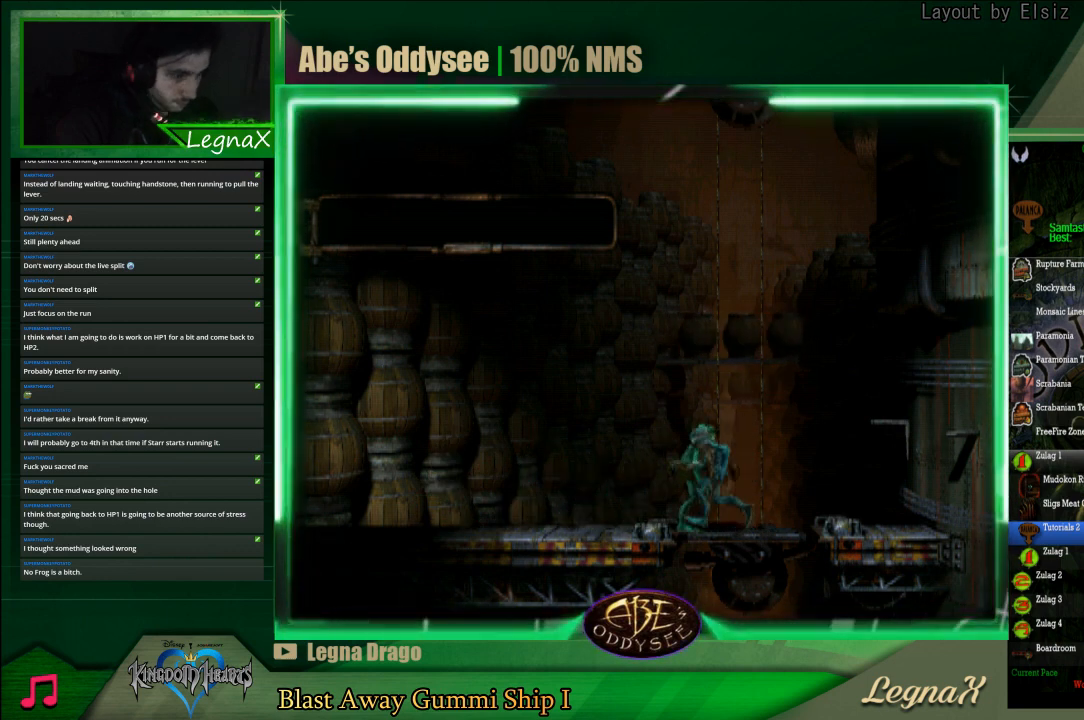
{"buttons": ["R1"], "left_stick": "left", "events": []}
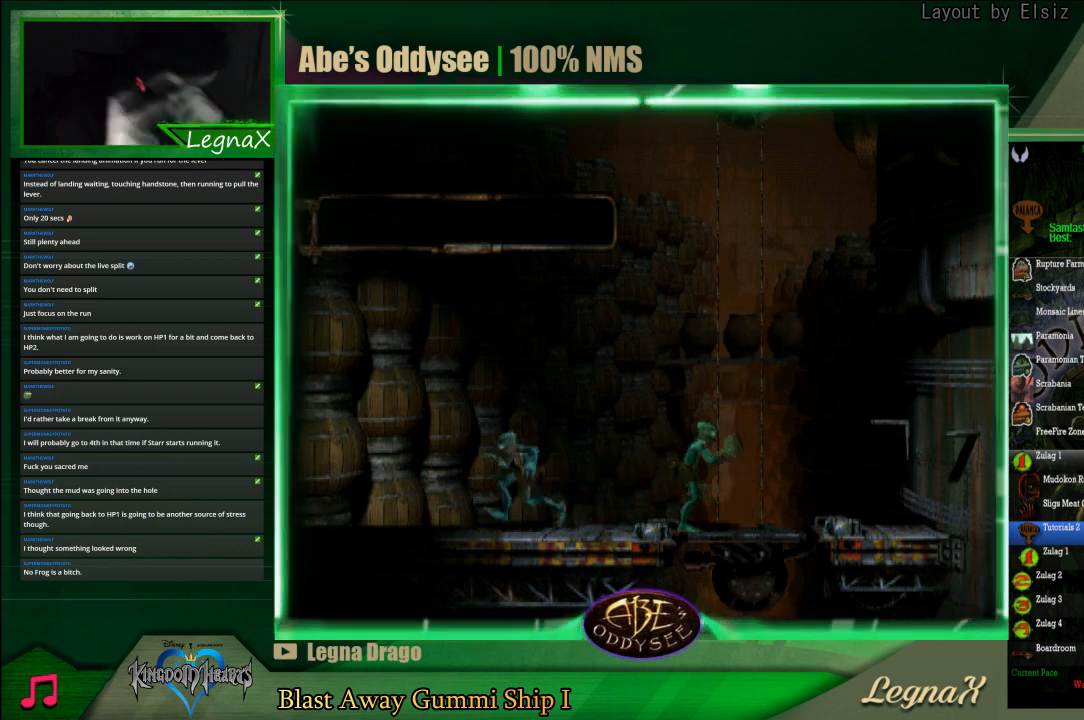
{"buttons": ["R1"], "left_stick": "left", "events": []}
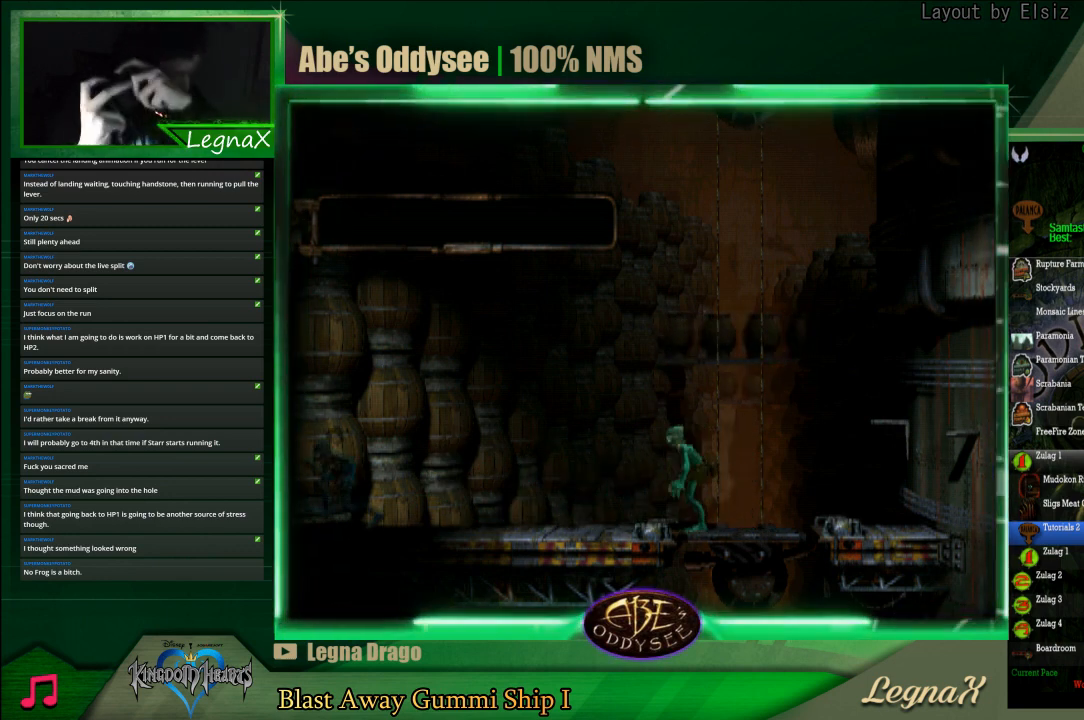
{"buttons": ["R1"], "left_stick": "left", "events": []}